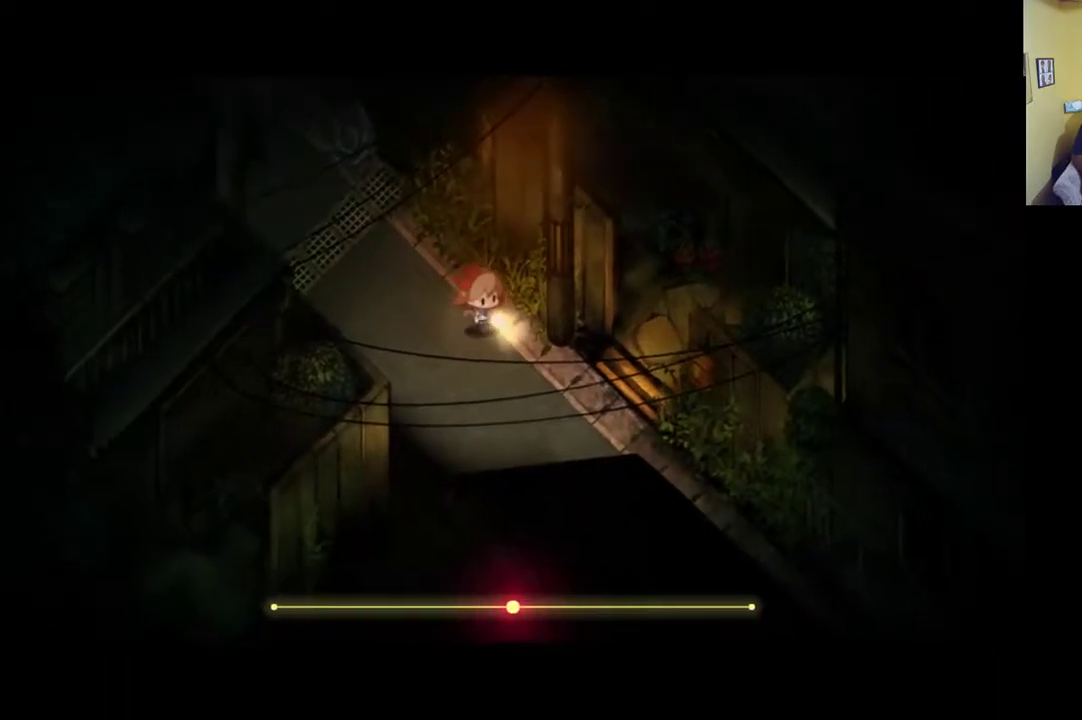
Gameplay with a controller (Xbox layout); each line is a JSON object with the inputs held at the frame after it. "events" lists button and stick changes between this image and that frame as [ms after this image, input, new state], when the widget could be followed in between.
{"buttons": [], "left_stick": "down-right", "right_stick": "center", "events": []}
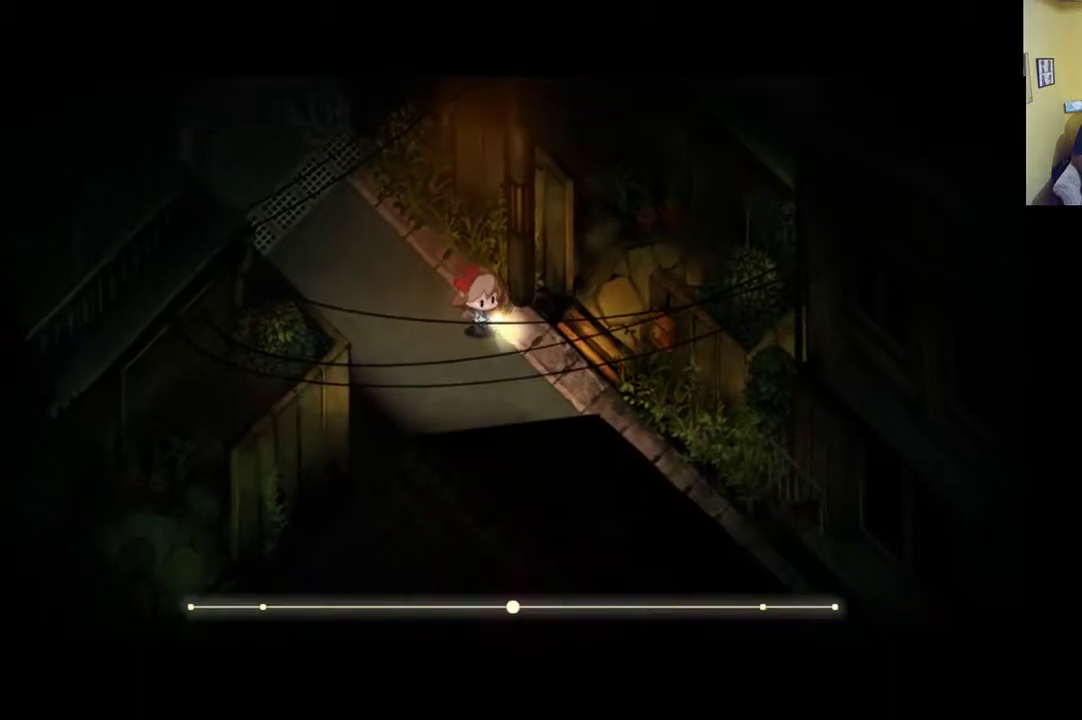
{"buttons": [], "left_stick": "down-right", "right_stick": "up-left", "events": [[167, "right_stick", "up-left"]]}
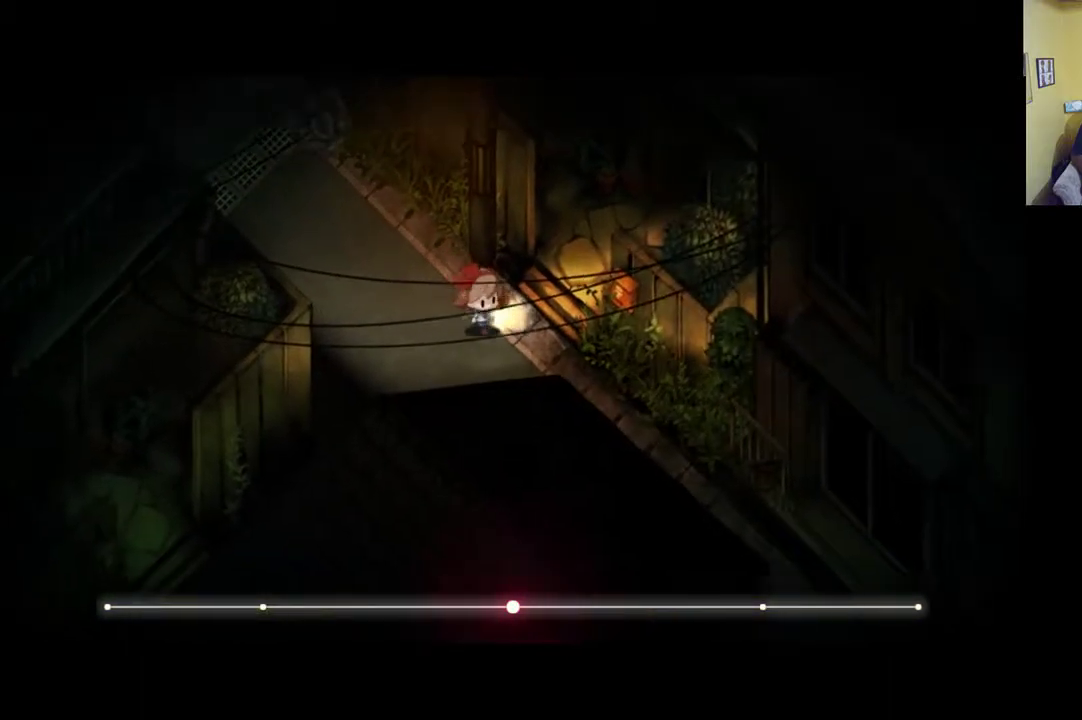
{"buttons": [], "left_stick": "down-right", "right_stick": "center", "events": [[200, "right_stick", "center"]]}
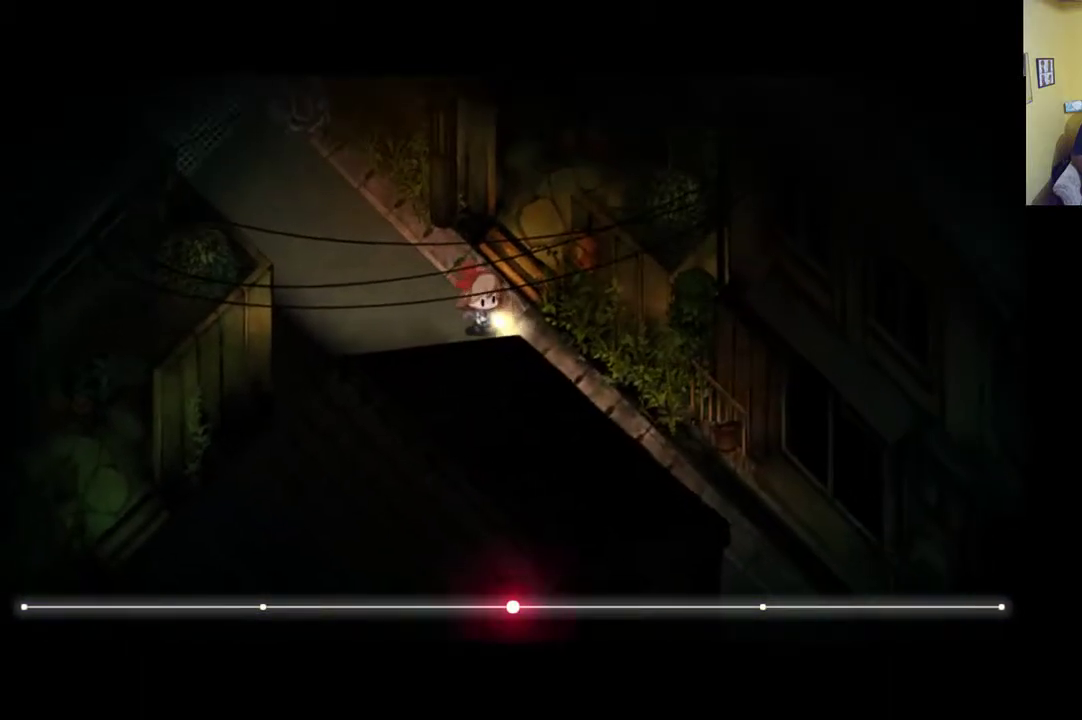
{"buttons": [], "left_stick": "down-right", "right_stick": "center", "events": []}
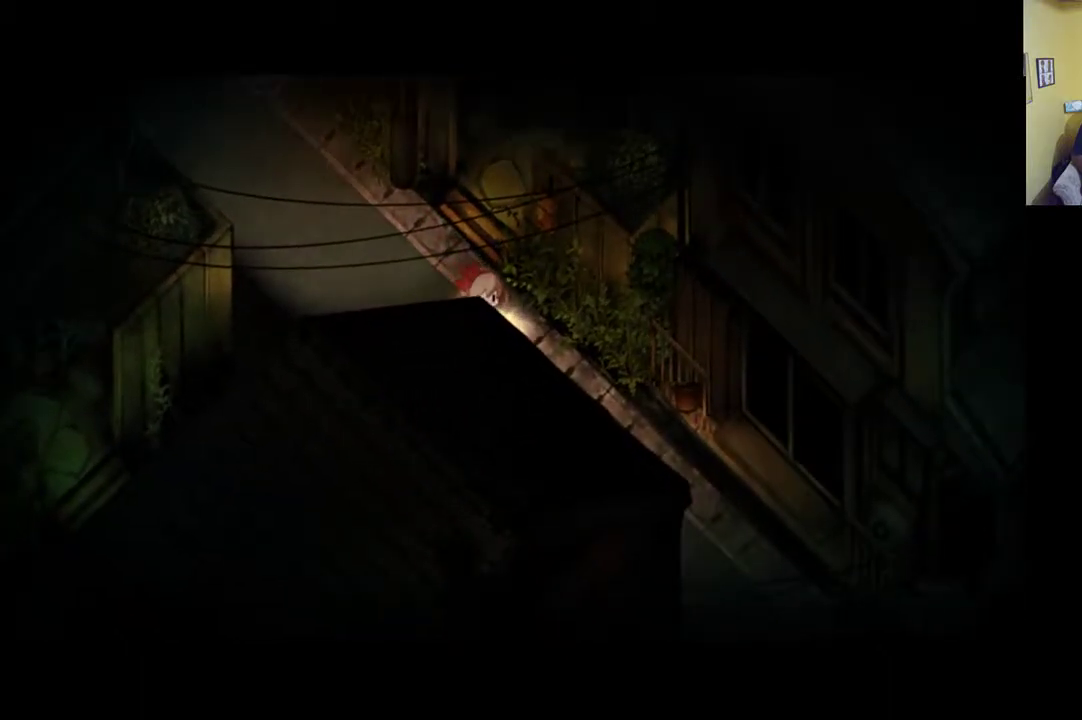
{"buttons": [], "left_stick": "up-left", "right_stick": "center", "events": [[133, "left_stick", "down"], [233, "left_stick", "center"], [300, "left_stick", "up-left"]]}
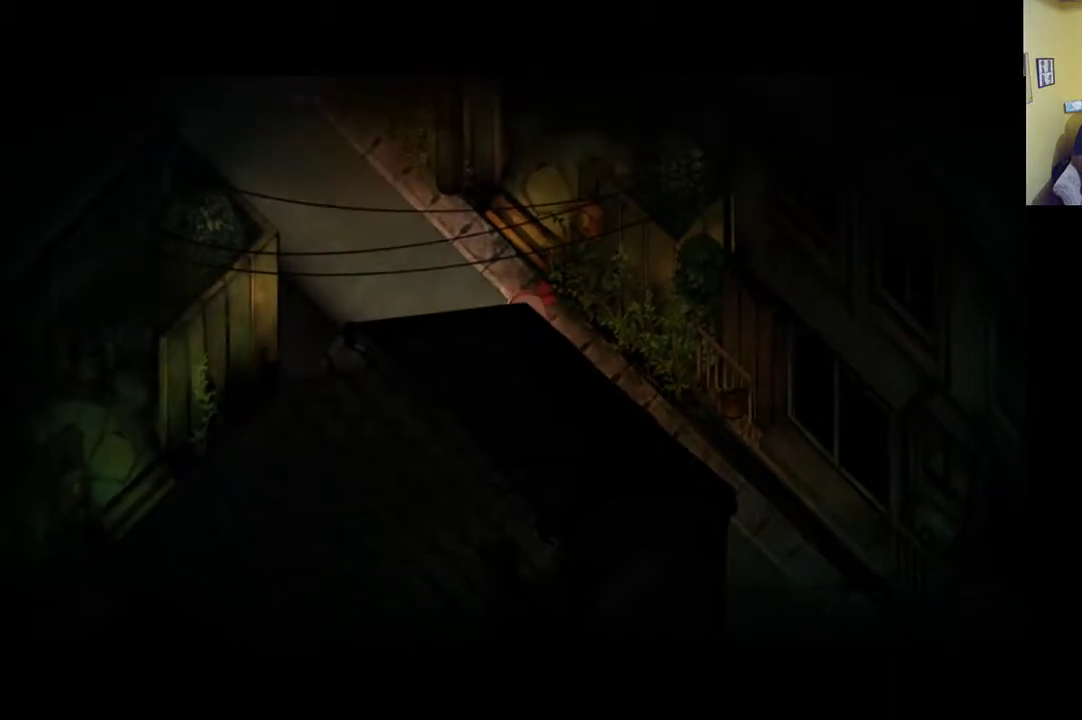
{"buttons": [], "left_stick": "center", "right_stick": "center", "events": [[200, "left_stick", "center"]]}
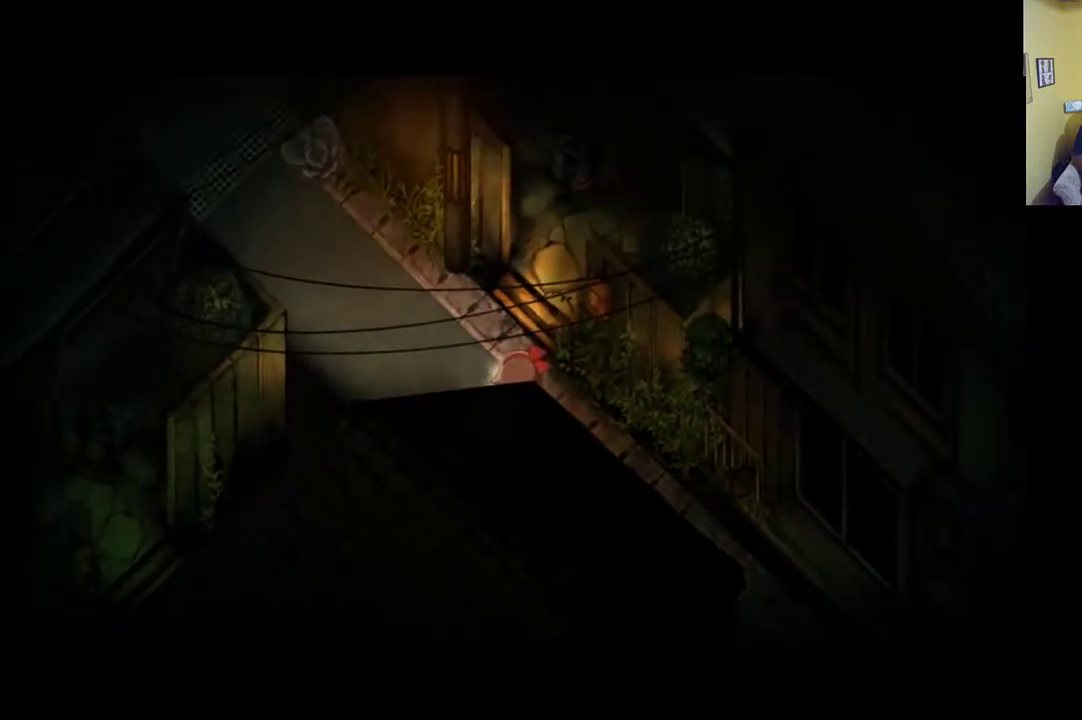
{"buttons": ["L1"], "left_stick": "center", "right_stick": "center", "events": [[133, "left_stick", "up-left"], [250, "left_stick", "center"], [433, "L1", "down"]]}
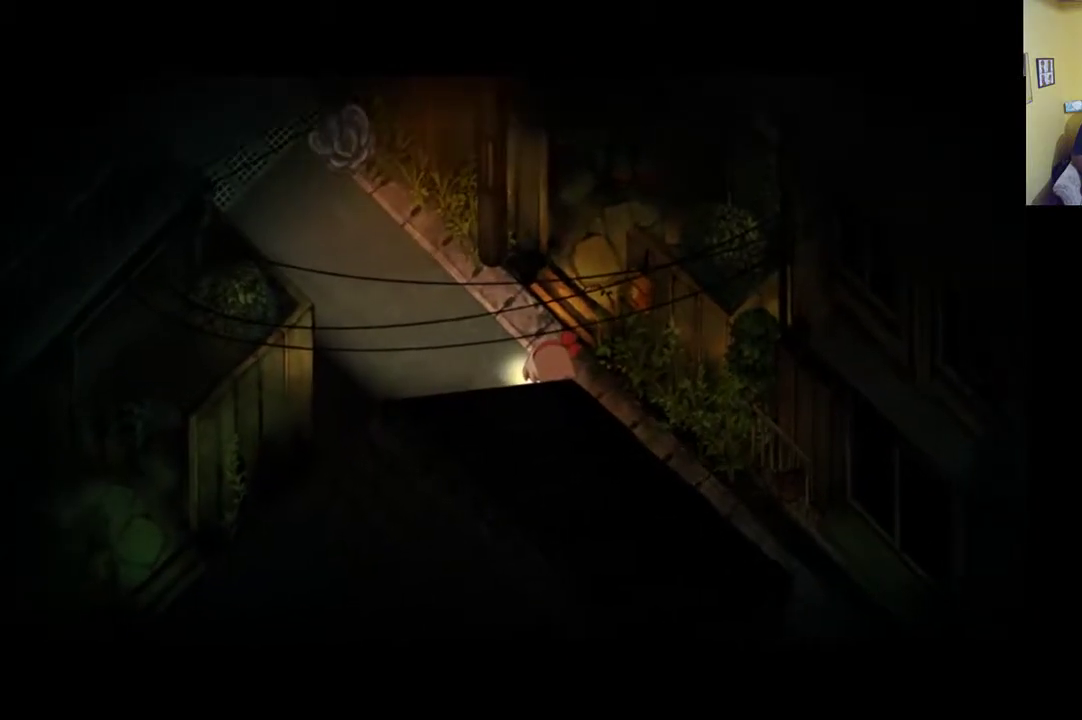
{"buttons": ["L1"], "left_stick": "center", "right_stick": "center", "events": []}
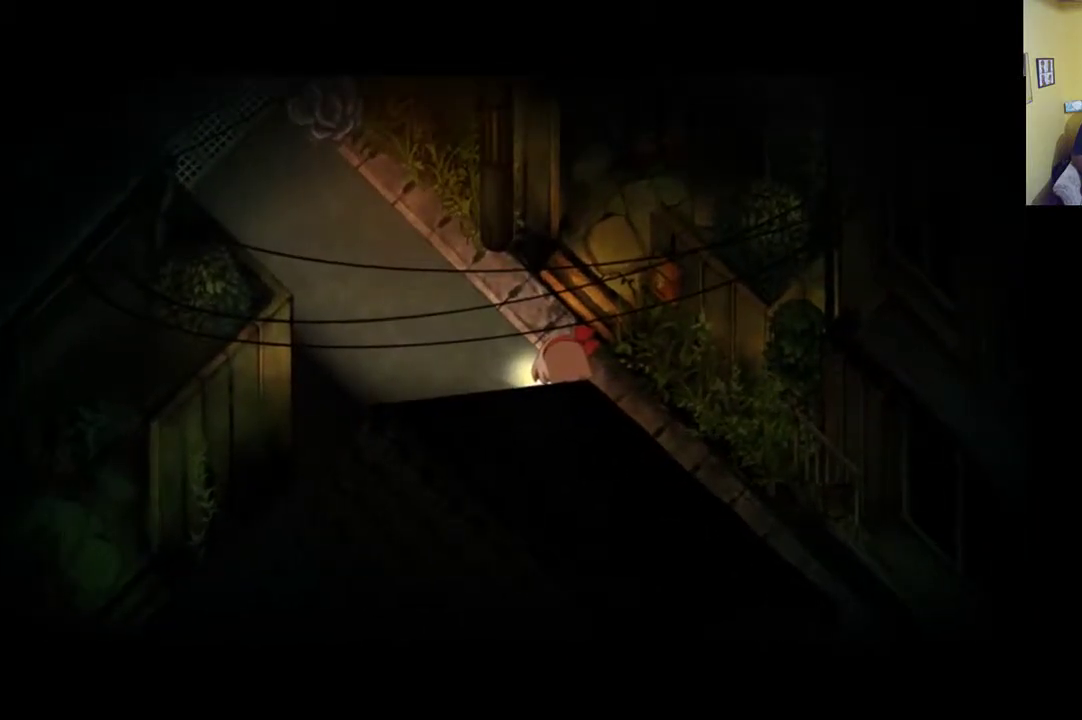
{"buttons": ["L1"], "left_stick": "up", "right_stick": "center", "events": [[133, "left_stick", "up"]]}
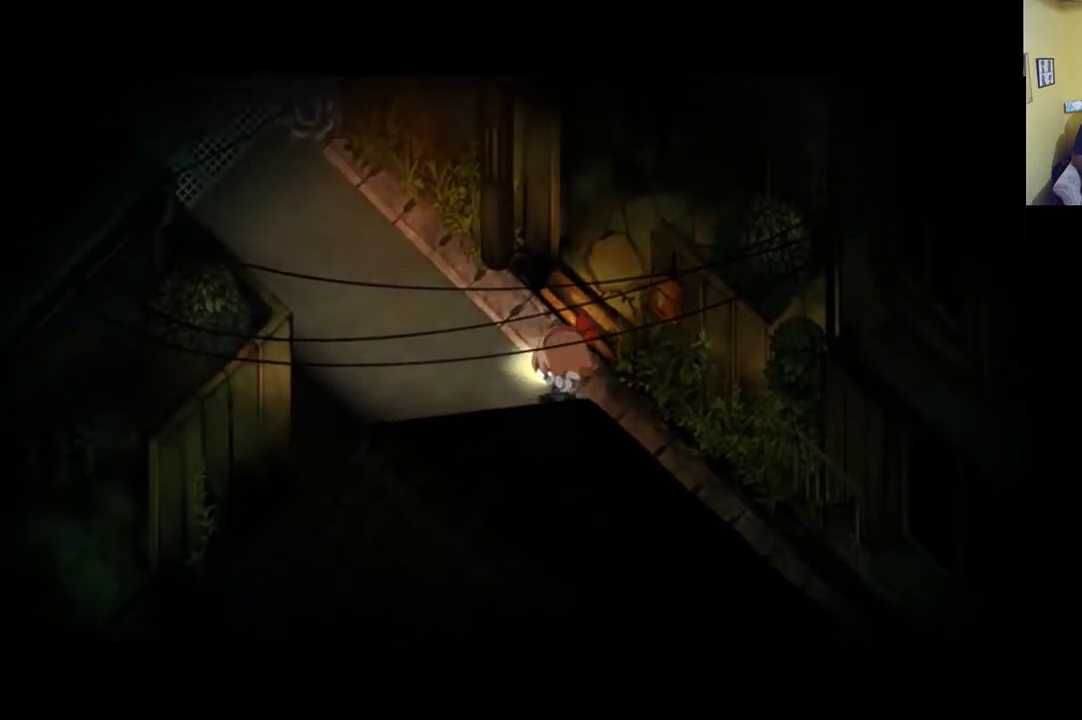
{"buttons": ["L1"], "left_stick": "up-left", "right_stick": "center", "events": [[400, "left_stick", "up-left"]]}
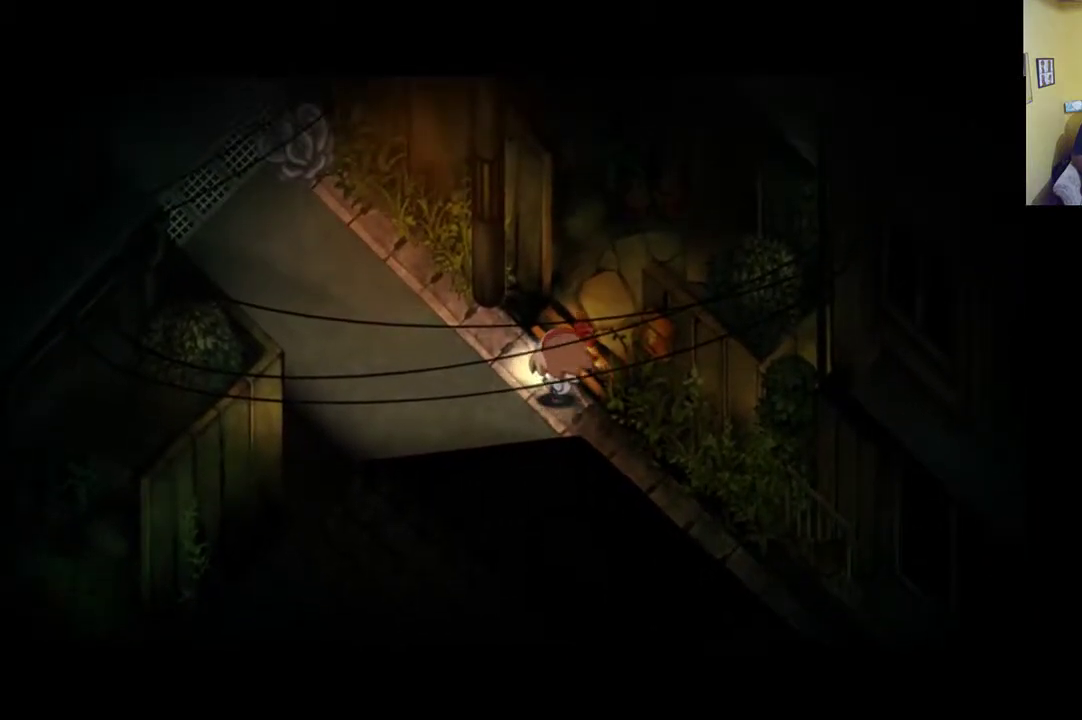
{"buttons": ["L1"], "left_stick": "center", "right_stick": "center", "events": [[100, "left_stick", "left"], [233, "left_stick", "center"]]}
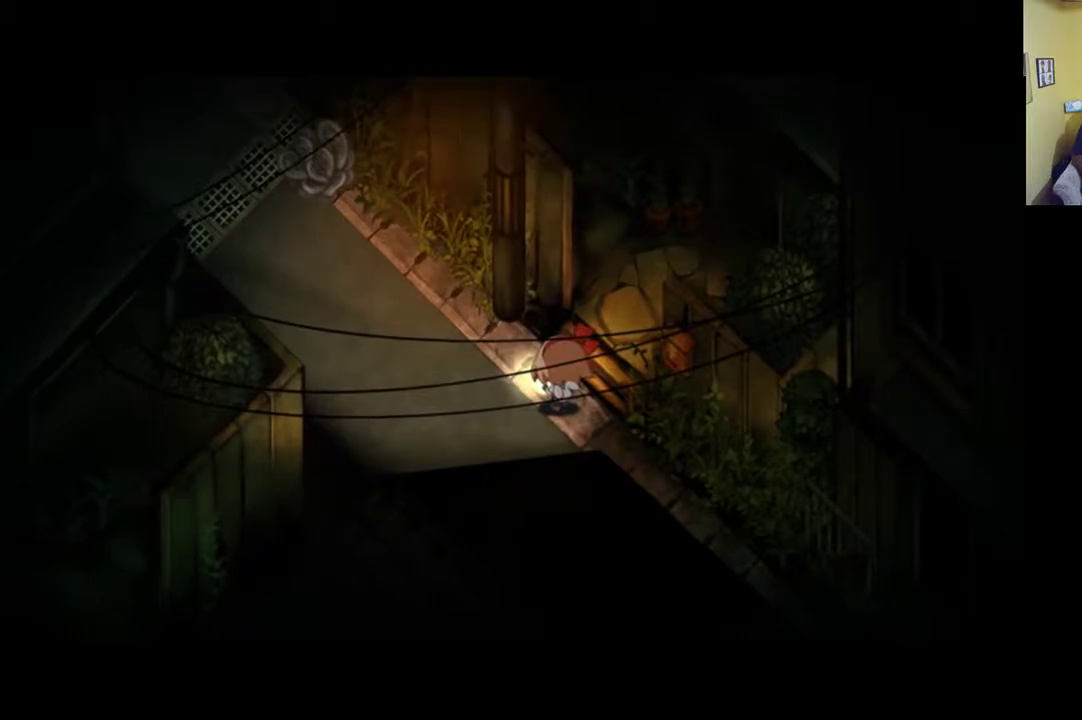
{"buttons": ["L1"], "left_stick": "center", "right_stick": "center", "events": []}
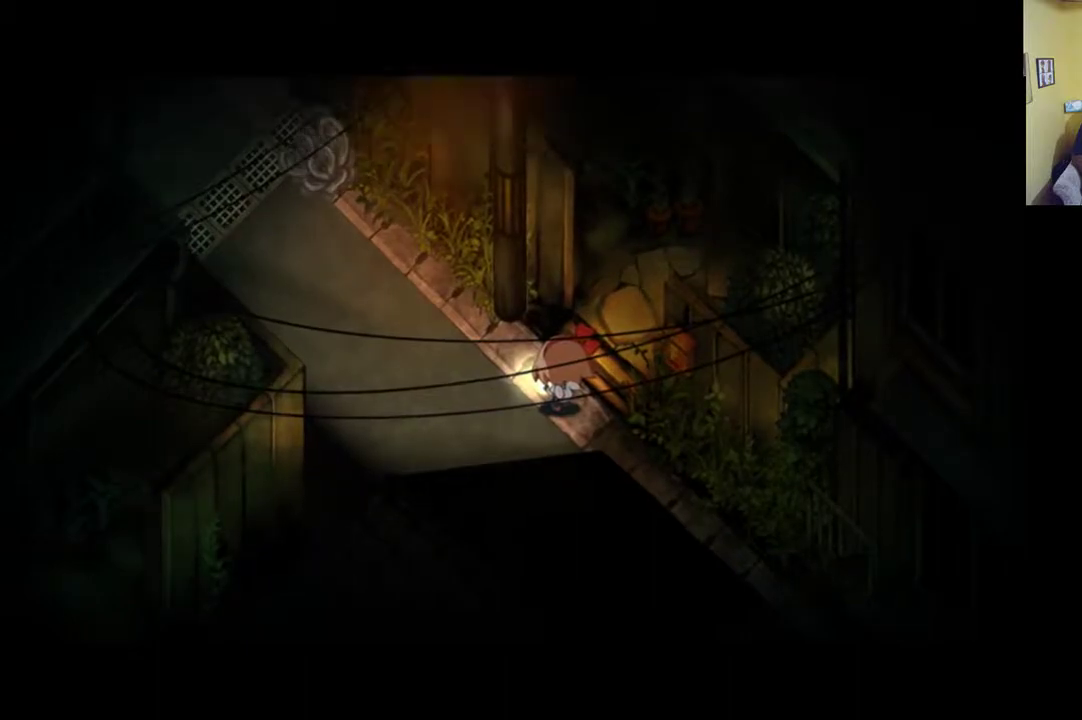
{"buttons": ["L1"], "left_stick": "center", "right_stick": "center", "events": []}
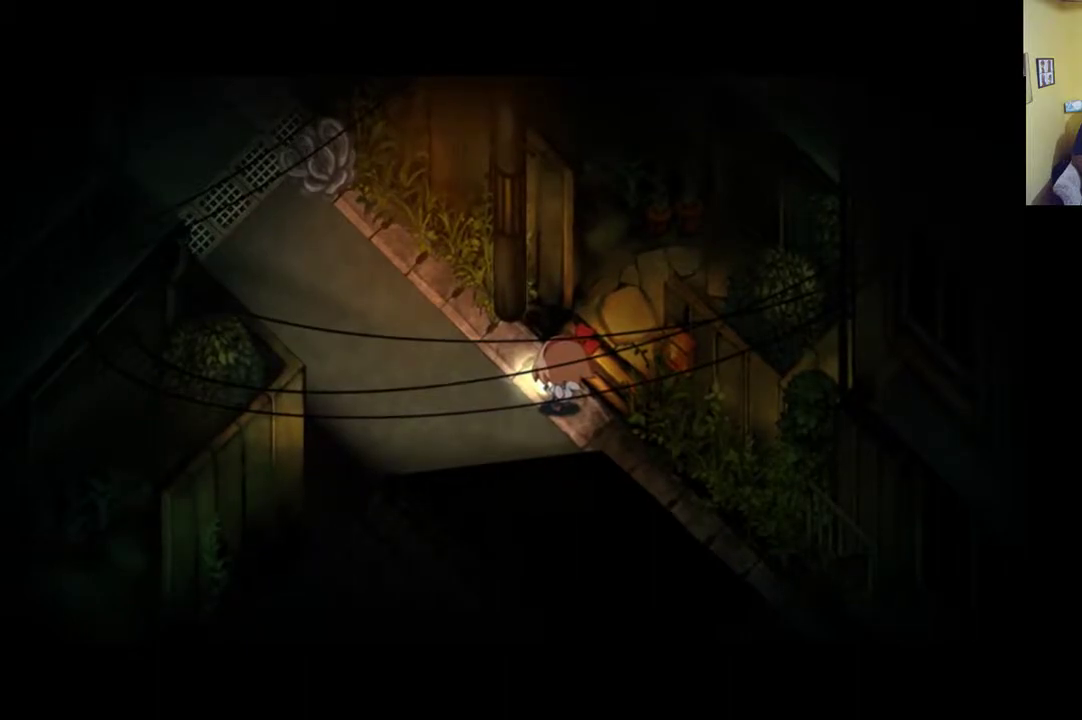
{"buttons": ["L1"], "left_stick": "center", "right_stick": "center", "events": []}
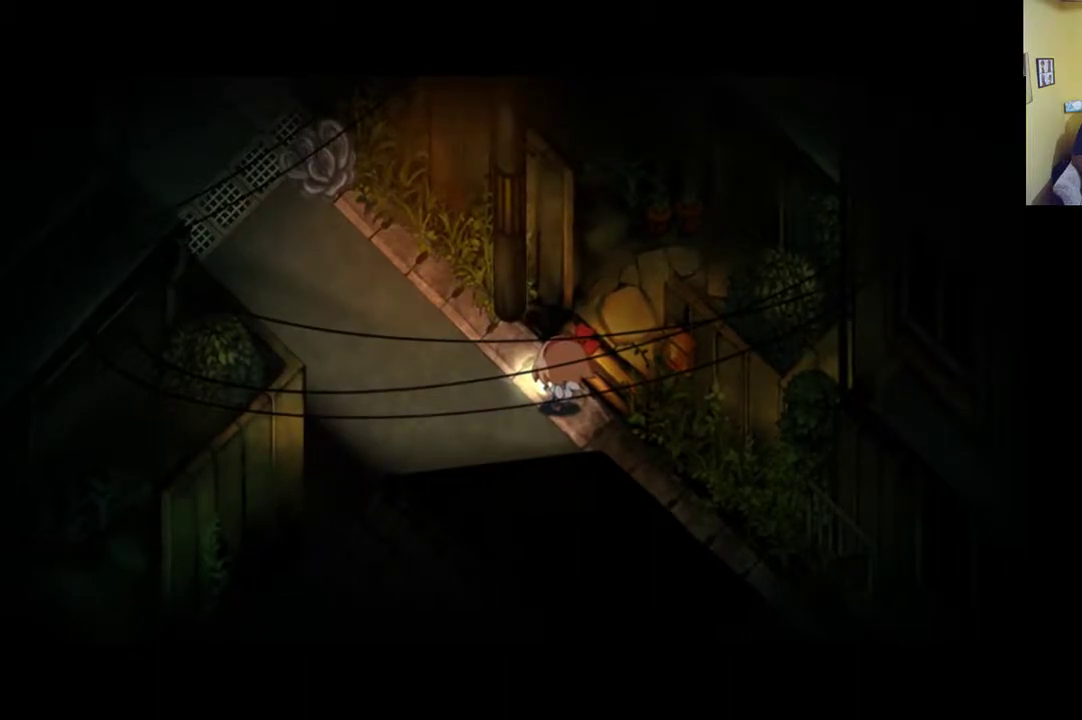
{"buttons": ["L1"], "left_stick": "center", "right_stick": "center", "events": []}
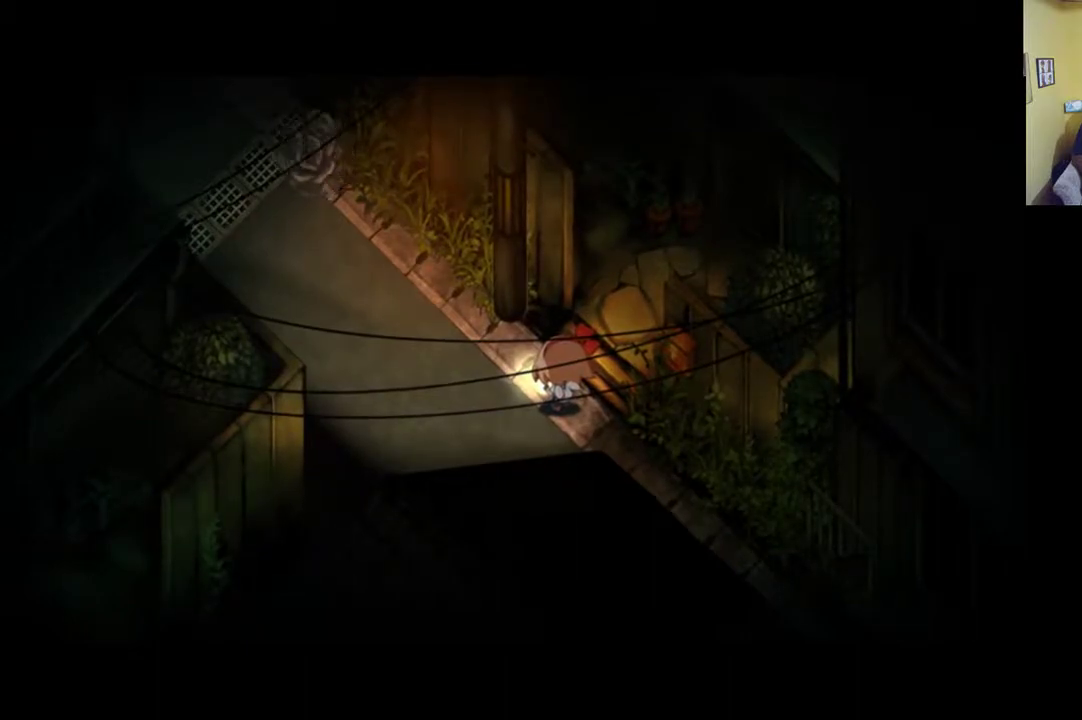
{"buttons": ["L1"], "left_stick": "center", "right_stick": "center", "events": []}
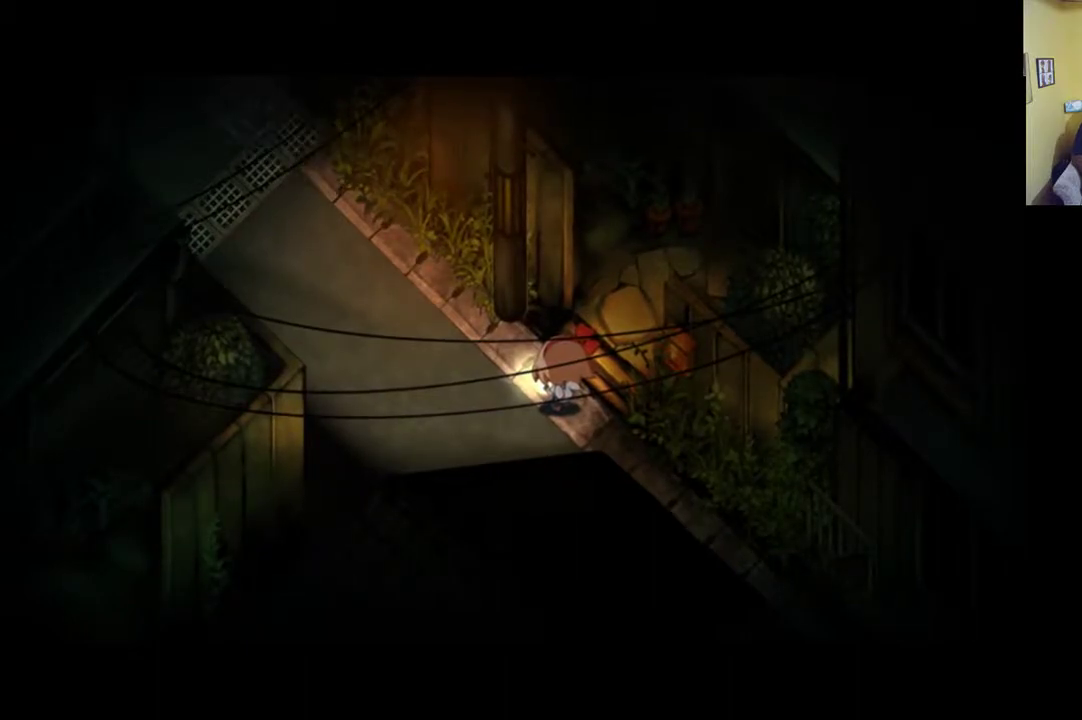
{"buttons": ["L1"], "left_stick": "up-left", "right_stick": "center", "events": [[67, "left_stick", "up-left"]]}
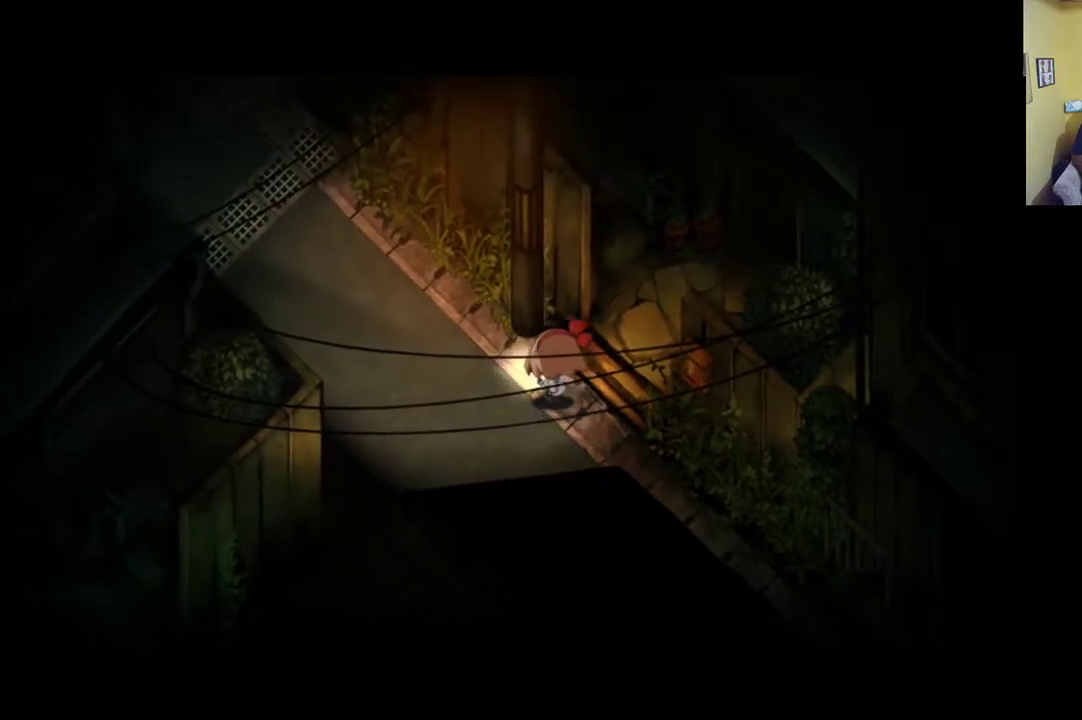
{"buttons": ["L1"], "left_stick": "up-left", "right_stick": "center", "events": []}
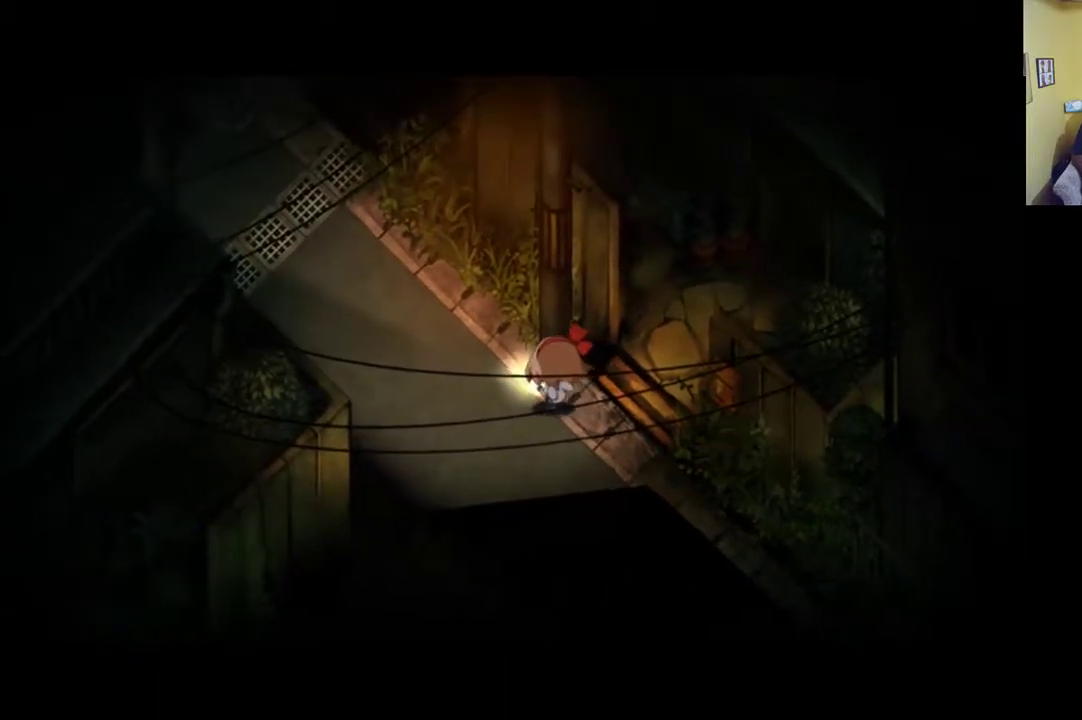
{"buttons": ["L1"], "left_stick": "up-left", "right_stick": "center", "events": []}
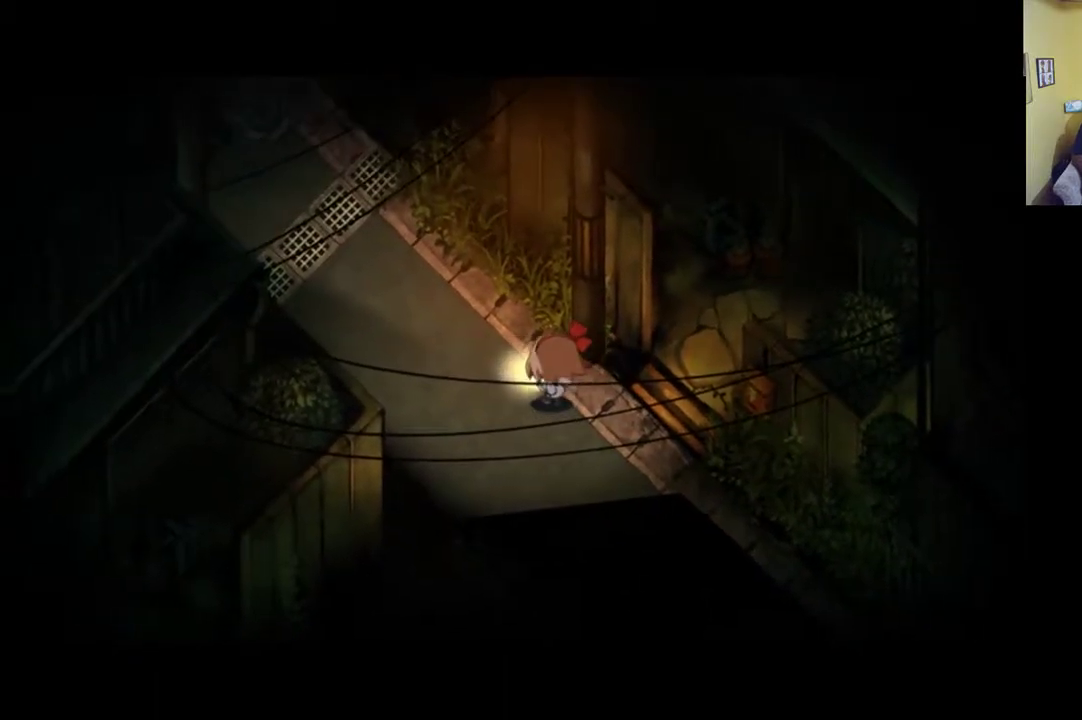
{"buttons": ["L1"], "left_stick": "up-left", "right_stick": "center", "events": []}
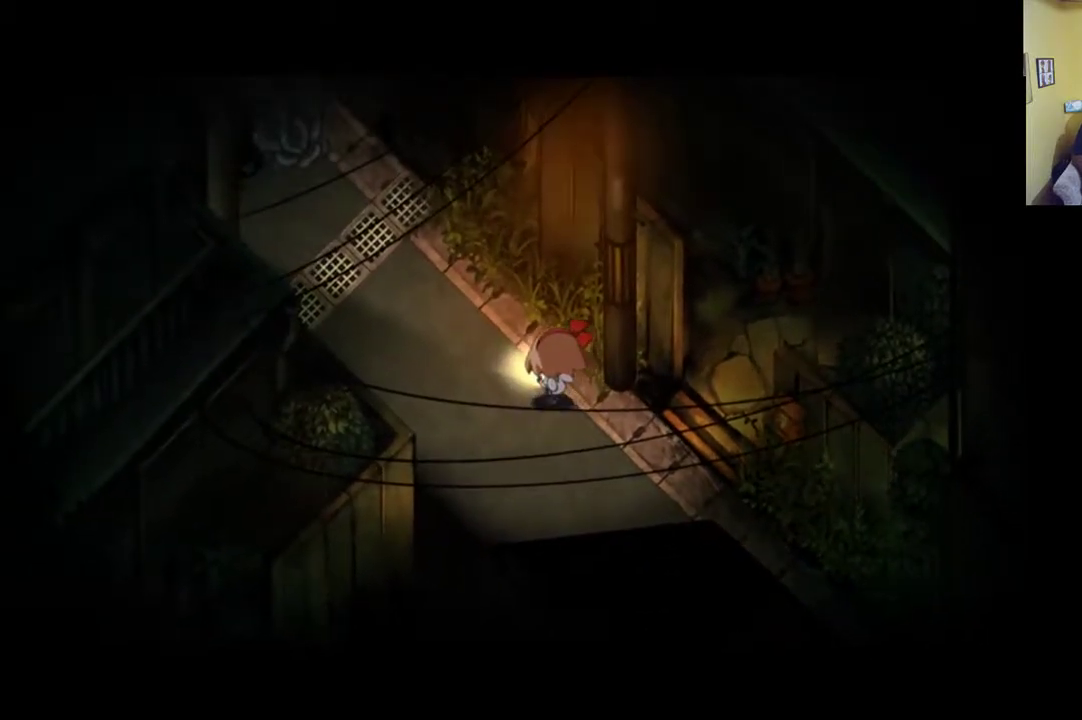
{"buttons": ["L1"], "left_stick": "center", "right_stick": "center", "events": [[267, "left_stick", "center"]]}
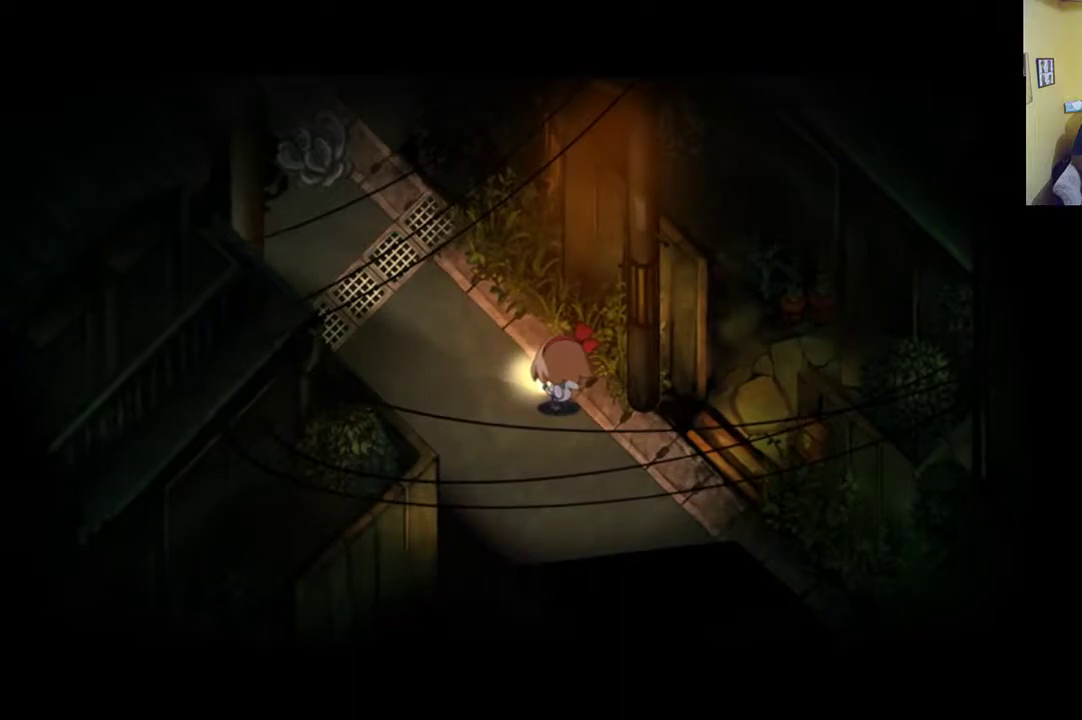
{"buttons": ["L1"], "left_stick": "down-right", "right_stick": "center", "events": [[400, "left_stick", "down-right"]]}
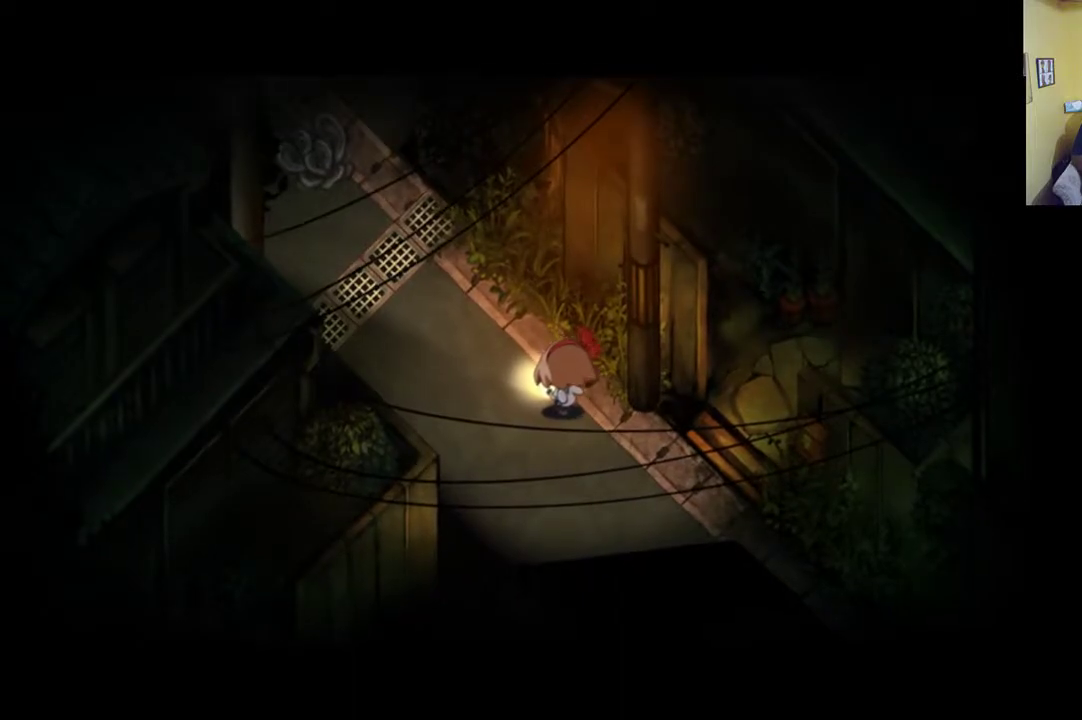
{"buttons": ["L1"], "left_stick": "center", "right_stick": "center", "events": [[267, "left_stick", "center"]]}
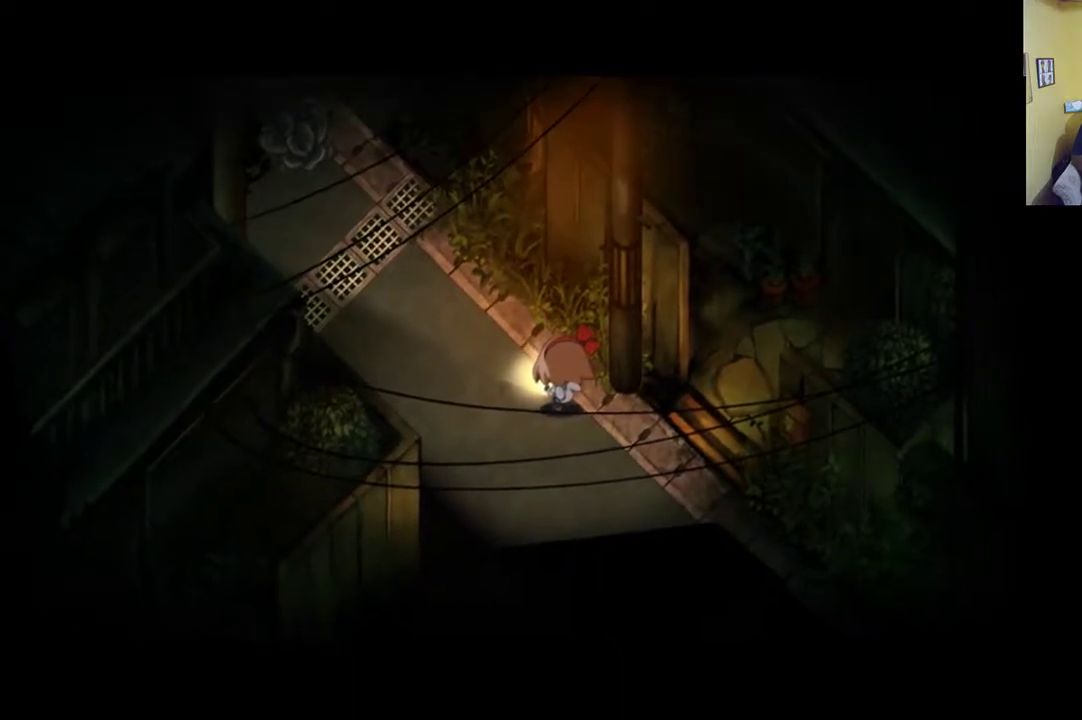
{"buttons": ["L1"], "left_stick": "up-left", "right_stick": "center", "events": [[333, "left_stick", "up-left"]]}
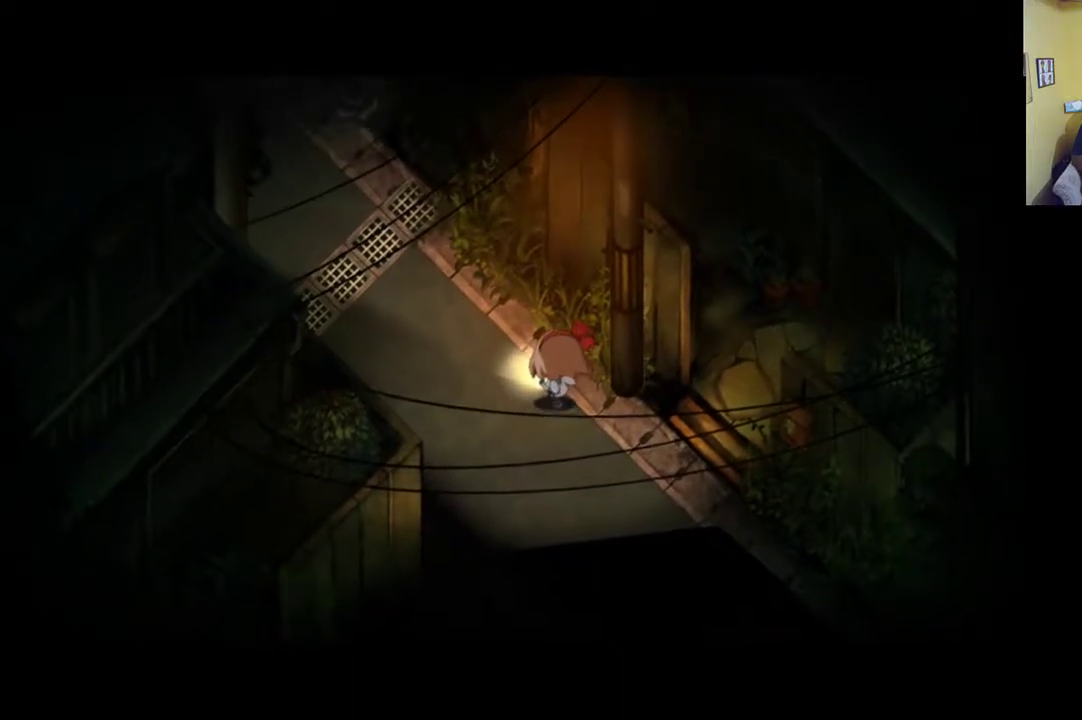
{"buttons": ["L1"], "left_stick": "left", "right_stick": "center", "events": [[317, "left_stick", "left"]]}
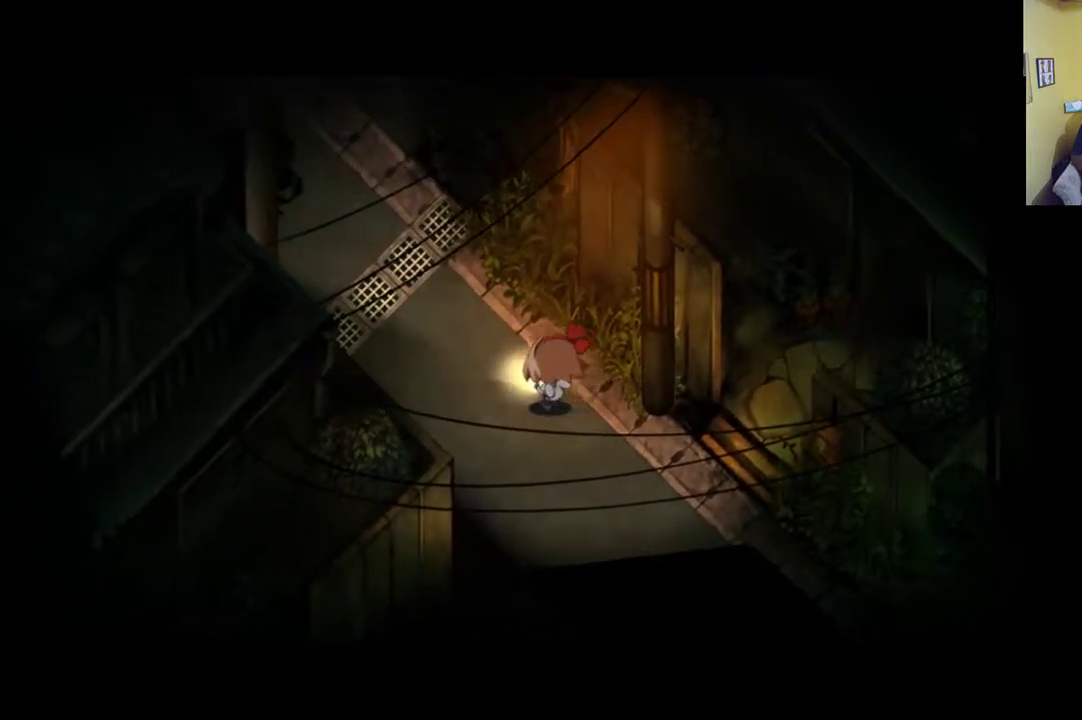
{"buttons": [], "left_stick": "left", "right_stick": "center", "events": [[133, "L1", "up"]]}
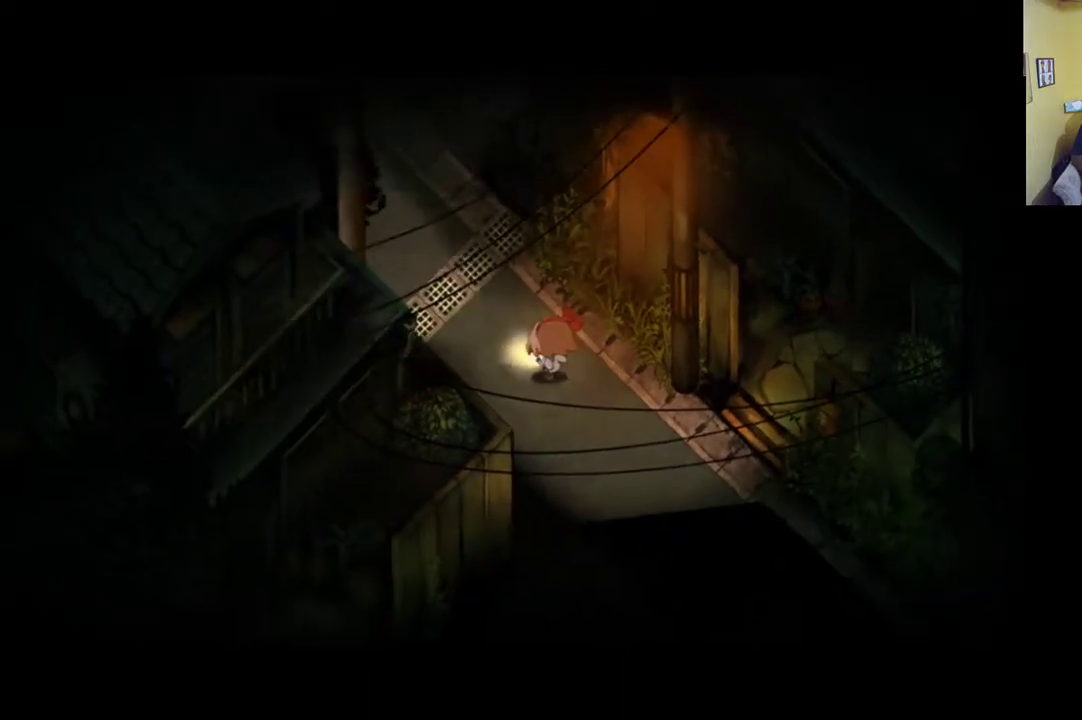
{"buttons": [], "left_stick": "left", "right_stick": "center", "events": []}
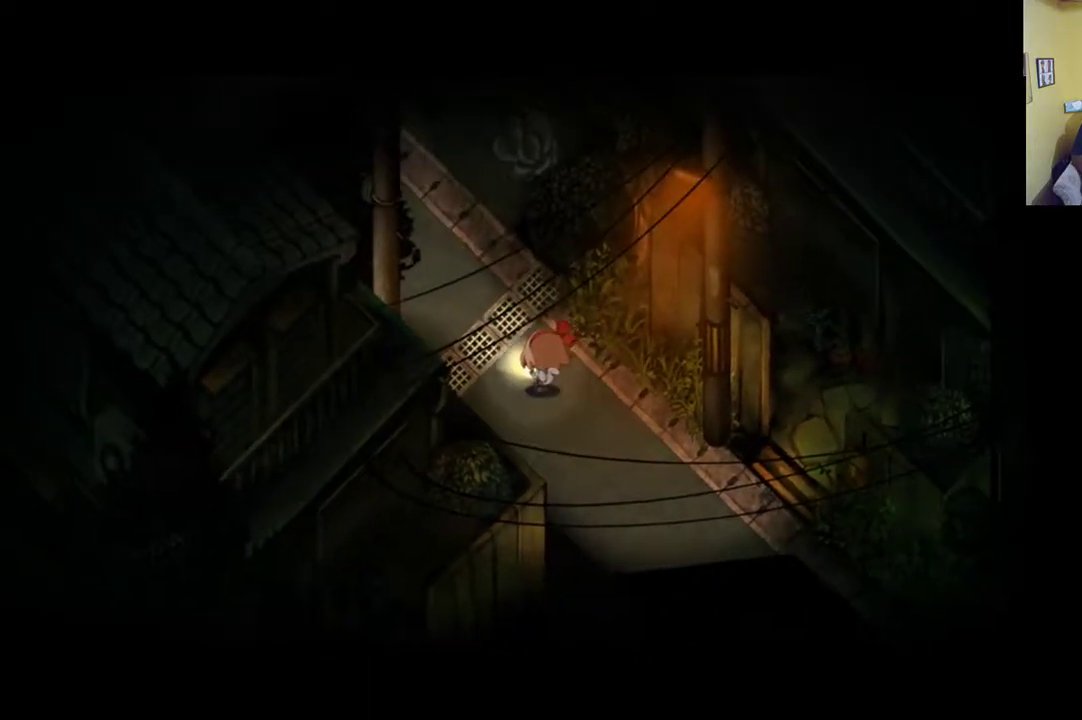
{"buttons": [], "left_stick": "left", "right_stick": "center", "events": []}
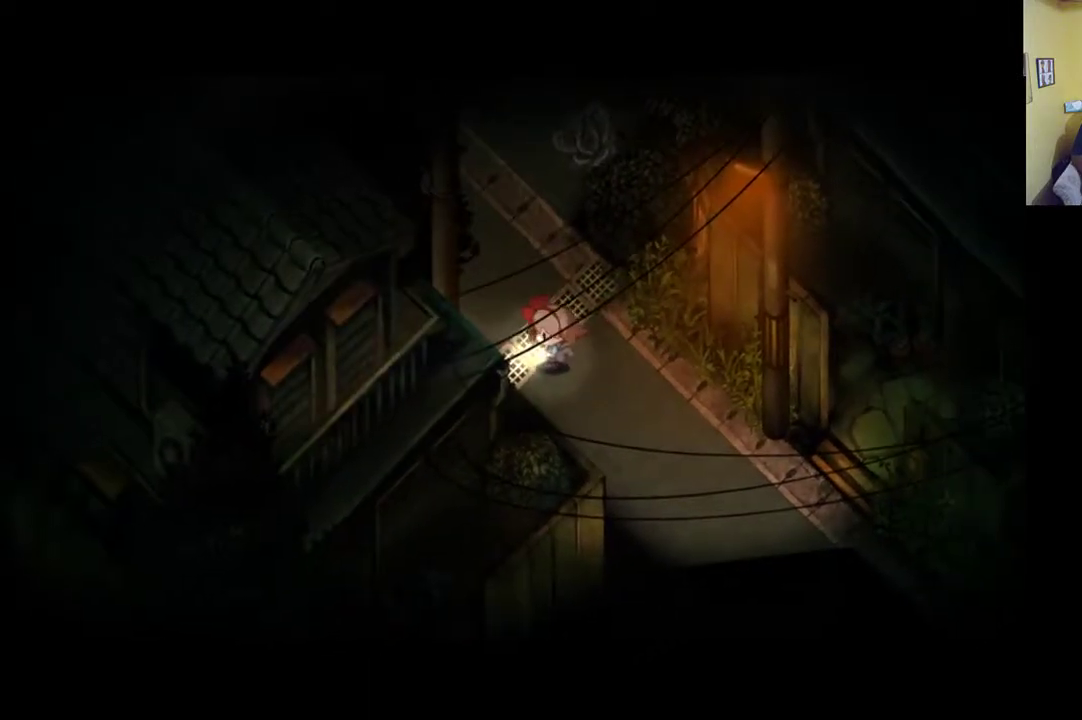
{"buttons": [], "left_stick": "up-left", "right_stick": "center", "events": [[50, "left_stick", "up-left"]]}
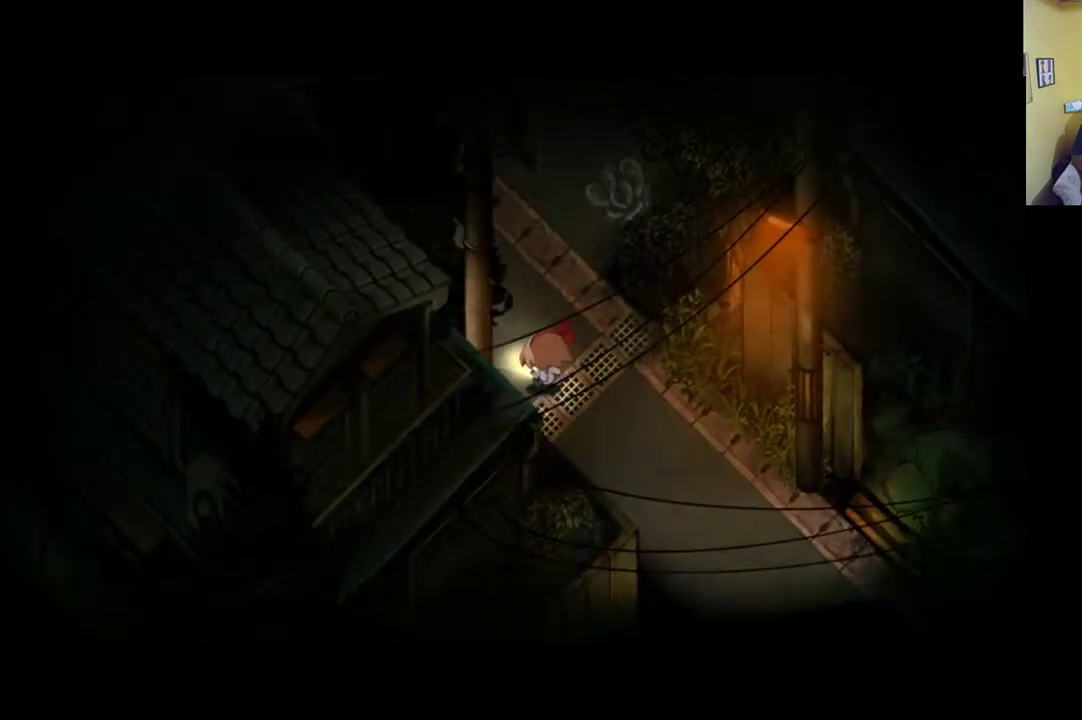
{"buttons": ["R1"], "left_stick": "up-left", "right_stick": "center", "events": [[200, "R1", "down"]]}